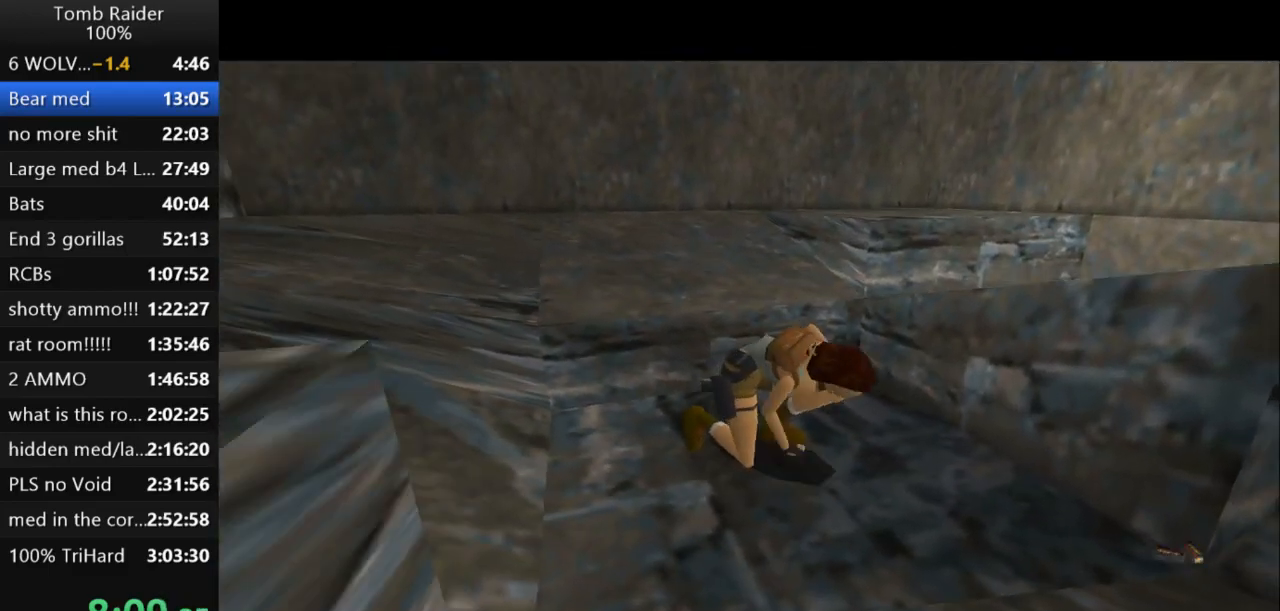
Gameplay with keyboard; each line is a JSON object with the keys held at the frame after it. "events" lists presses ("down") and releases ("up") of "action", "action2", "down", "guns", "inv", "jump", "left", "look", "lstep", "right", "roll", "roll2", "rstep", "up" and "walk" between this image and that frame as [ms after this image, input, new state], when the widget could be followed in between. No other keys are recorded. Mouse input is not recorded. Key names are as the overlay labels them; some are game actions (e.g. jump) rather than physical keys.
{"keys": ["up"], "events": []}
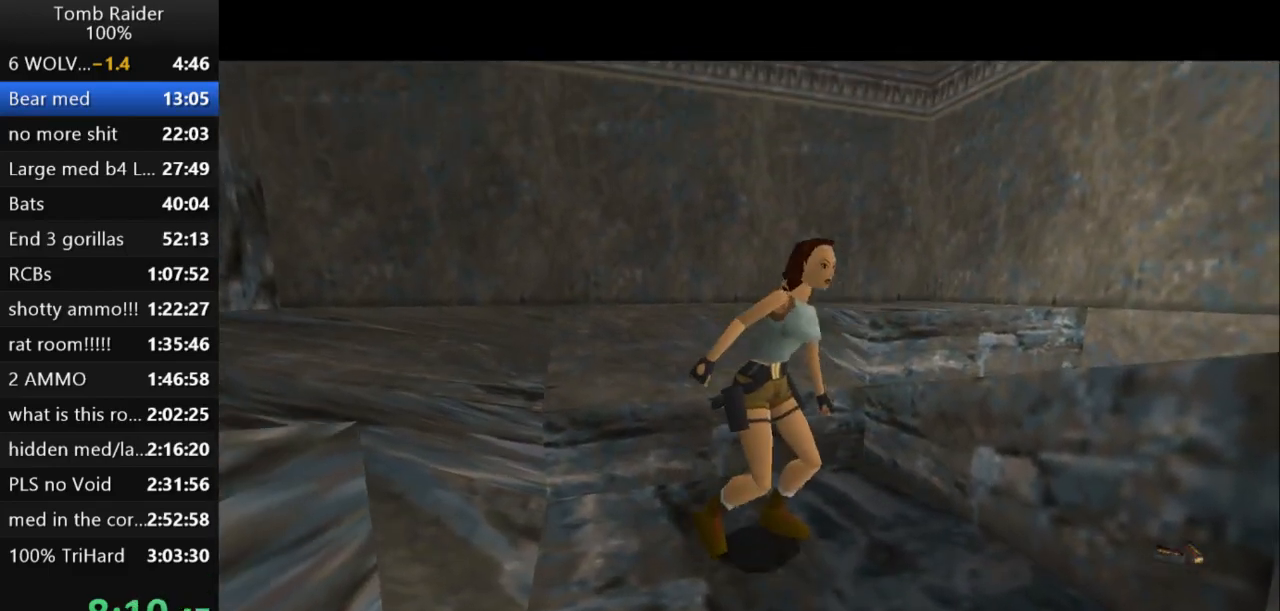
{"keys": ["up"], "events": []}
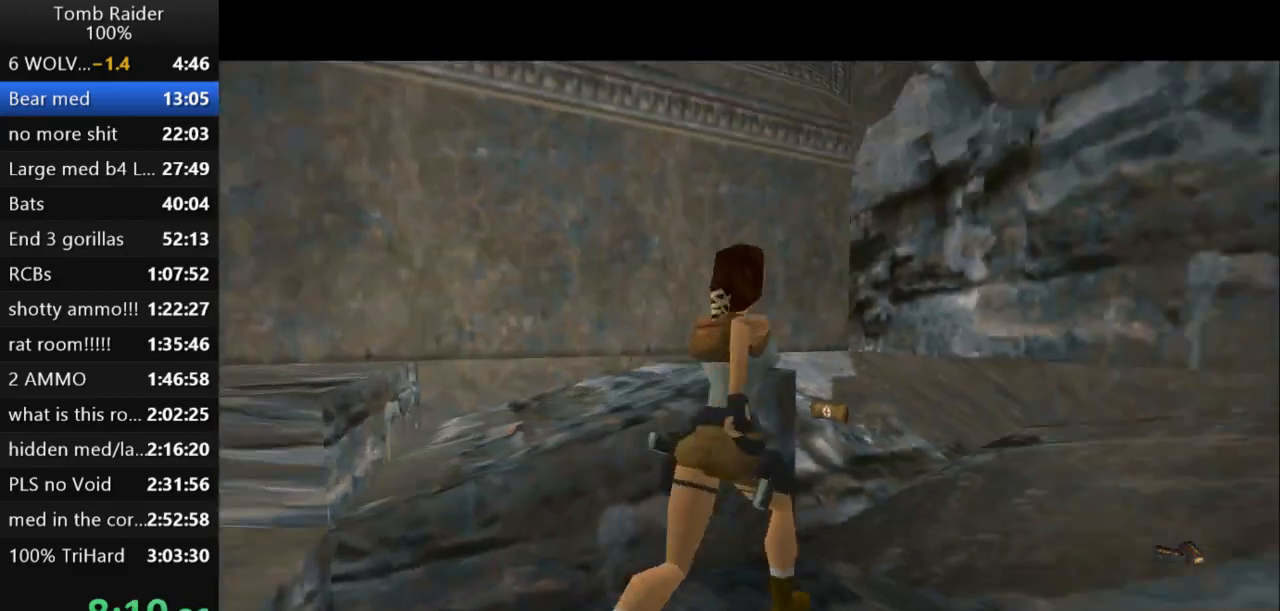
{"keys": ["left", "up"], "events": [[67, "left", "down"]]}
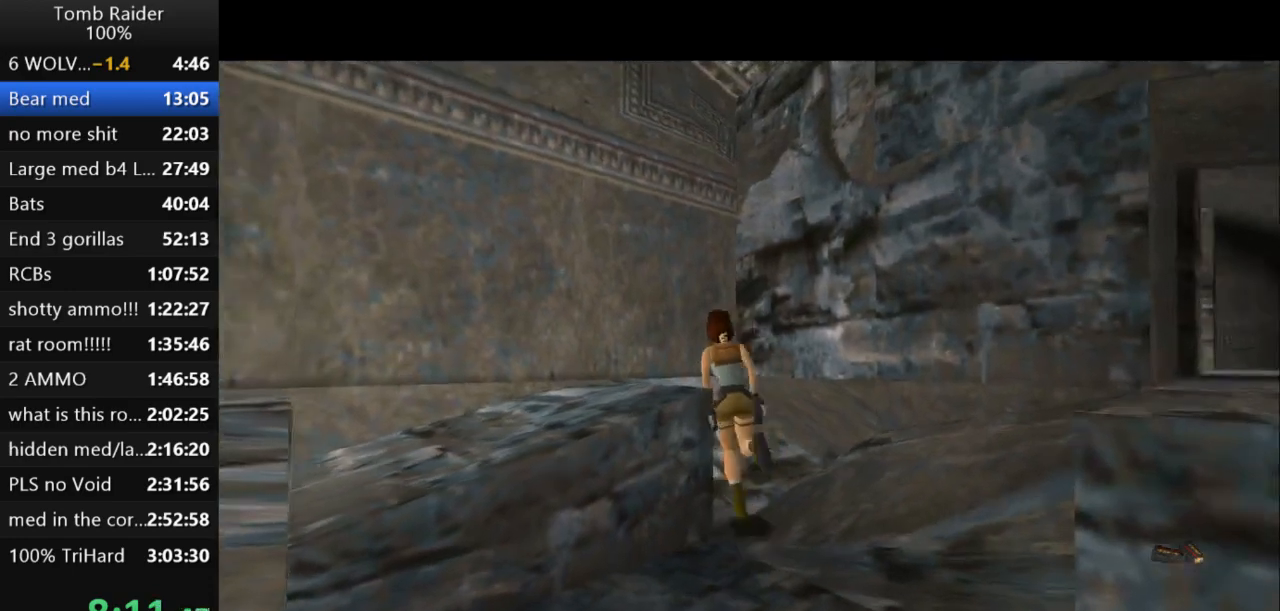
{"keys": ["right"], "events": [[67, "left", "up"], [167, "right", "down"], [267, "up", "up"]]}
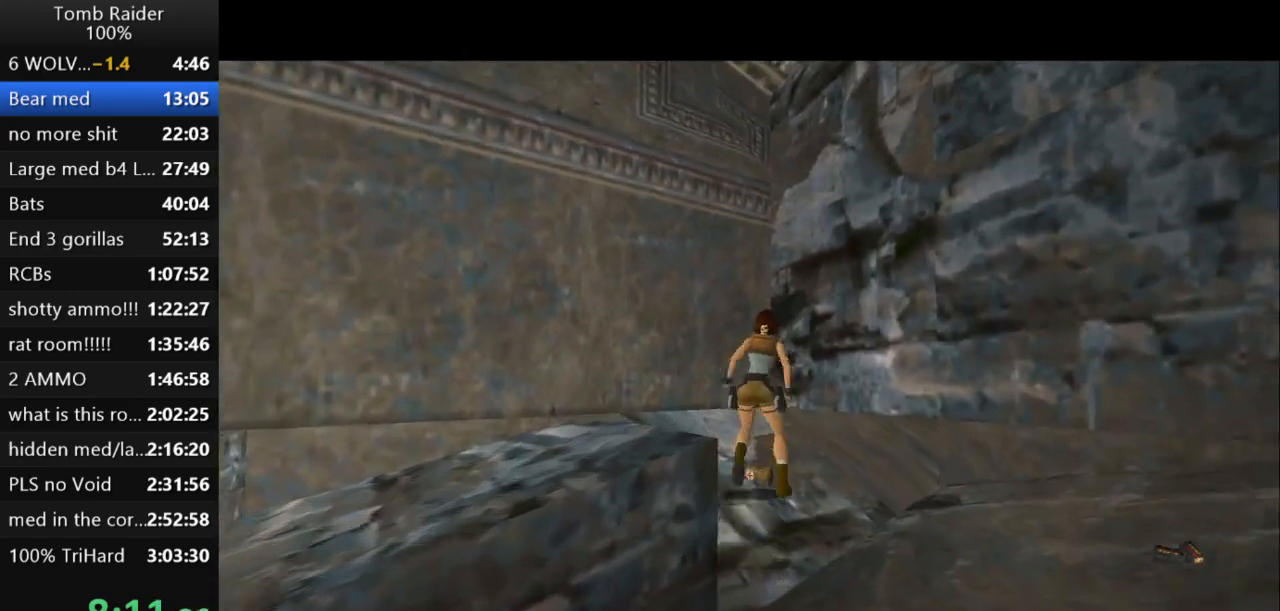
{"keys": ["right"], "events": []}
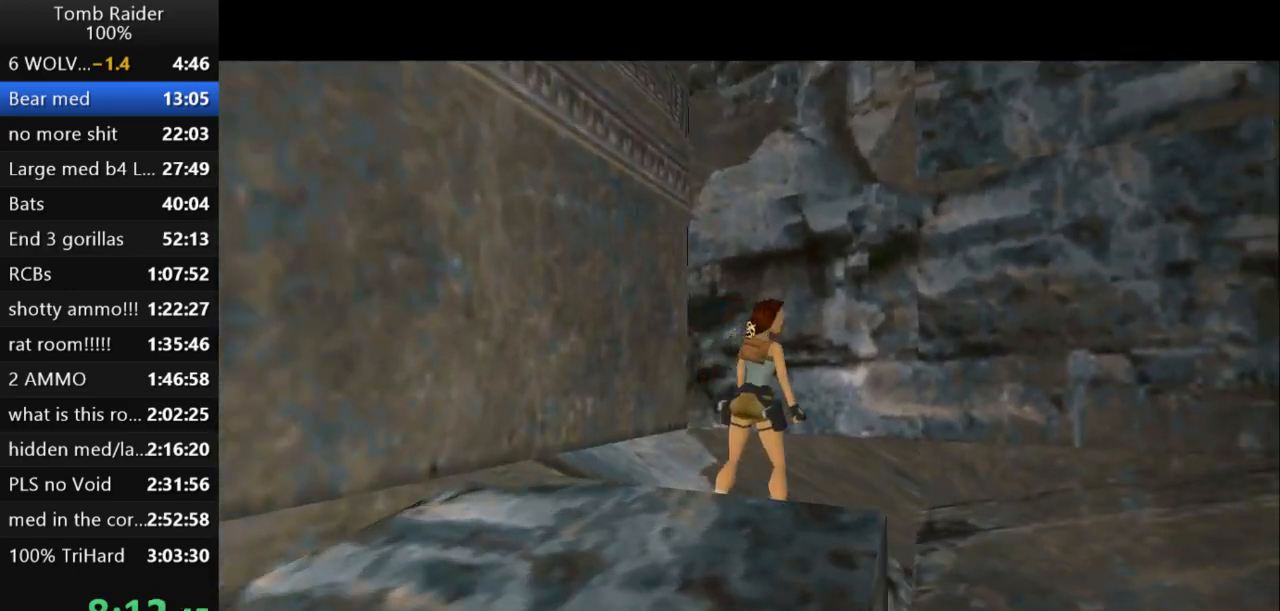
{"keys": ["action2"], "events": [[367, "action2", "down"], [367, "right", "up"]]}
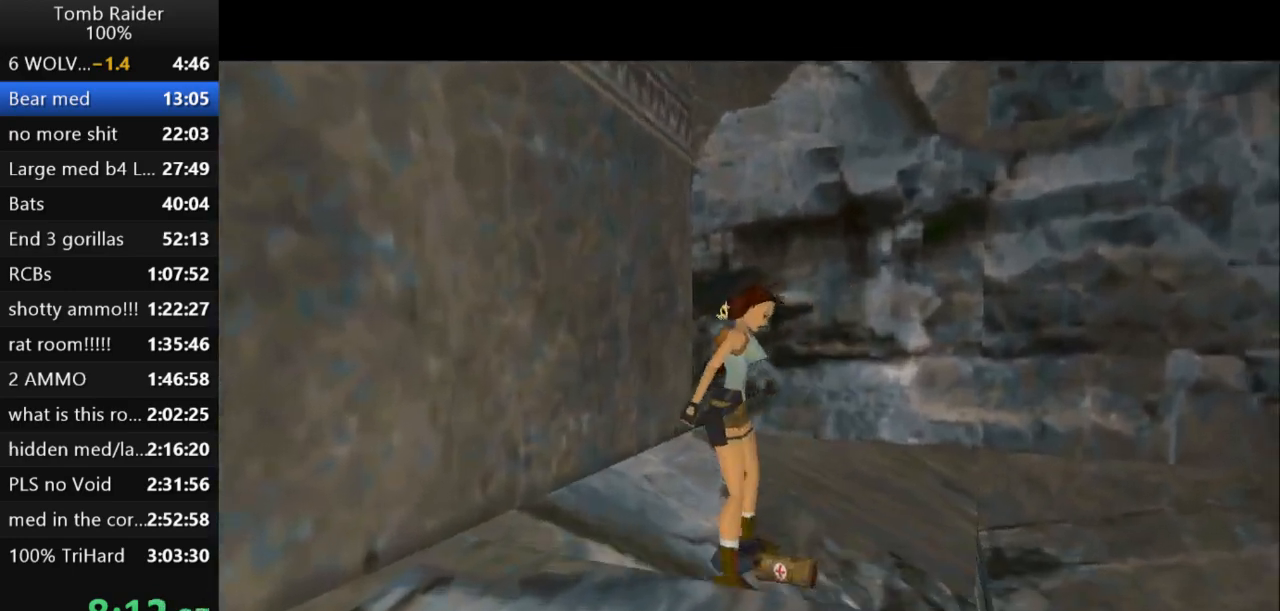
{"keys": [], "events": [[467, "action2", "up"]]}
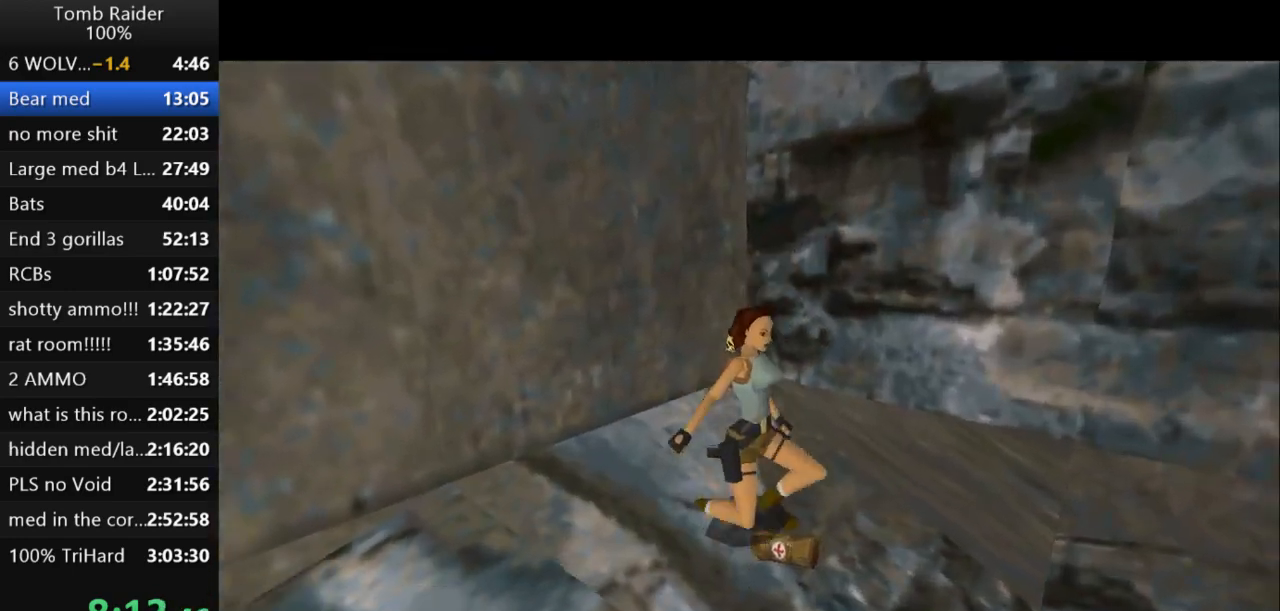
{"keys": ["jump"], "events": [[233, "jump", "down"]]}
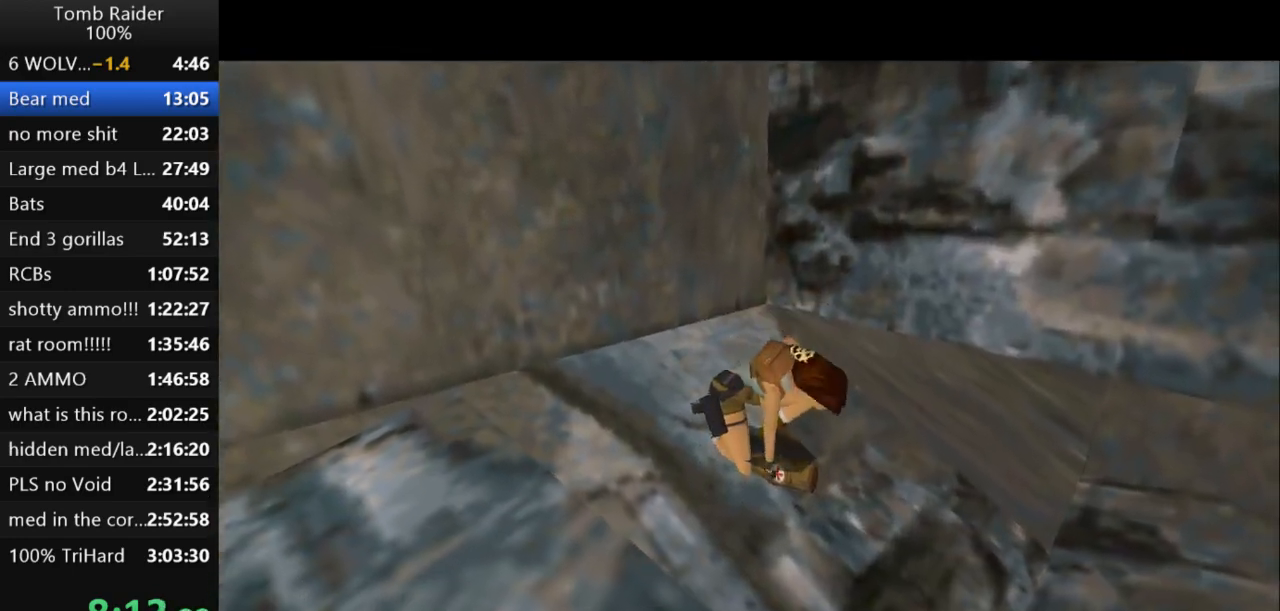
{"keys": ["jump", "up"], "events": [[333, "up", "down"]]}
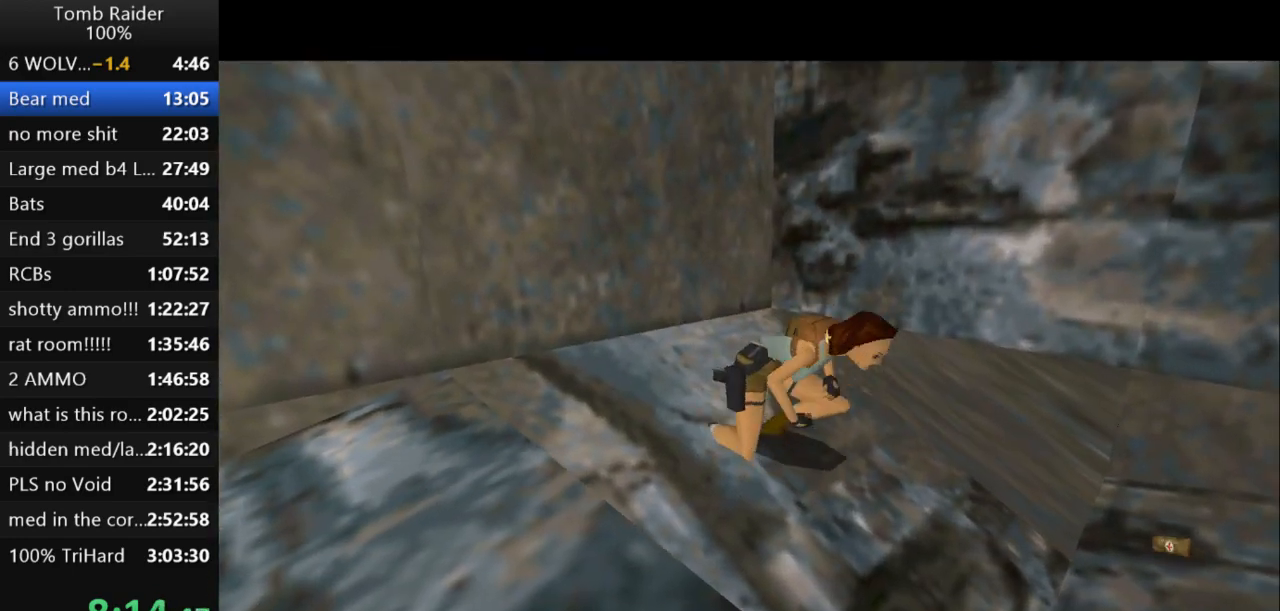
{"keys": ["jump", "up"], "events": []}
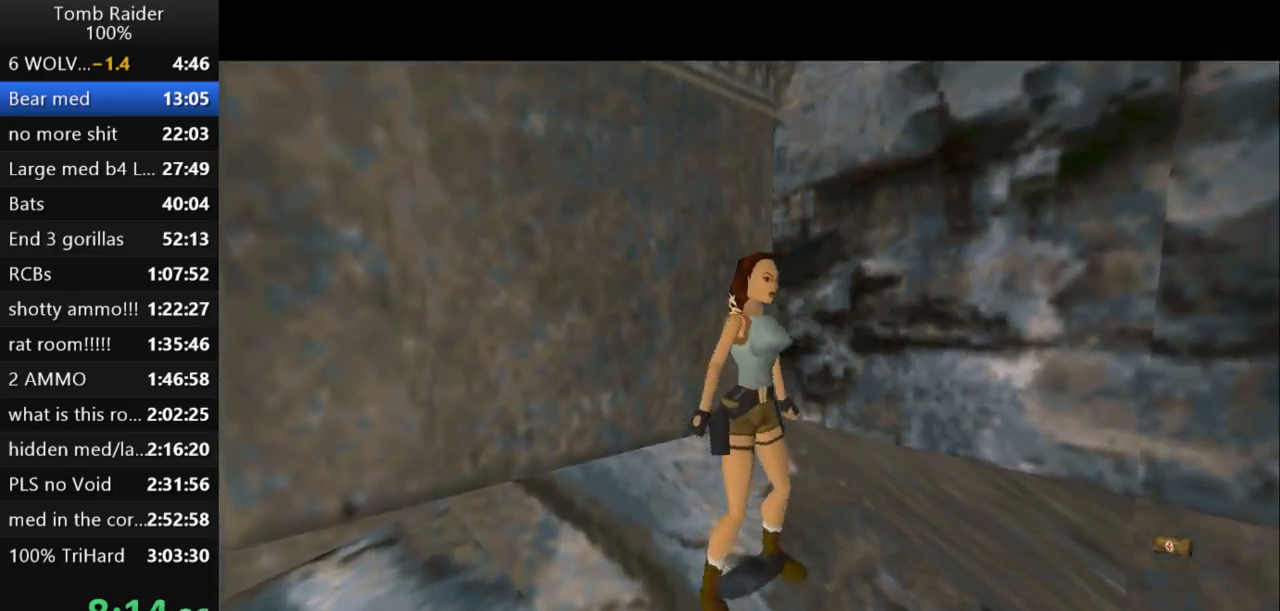
{"keys": ["left", "up"], "events": [[233, "left", "down"], [433, "jump", "up"]]}
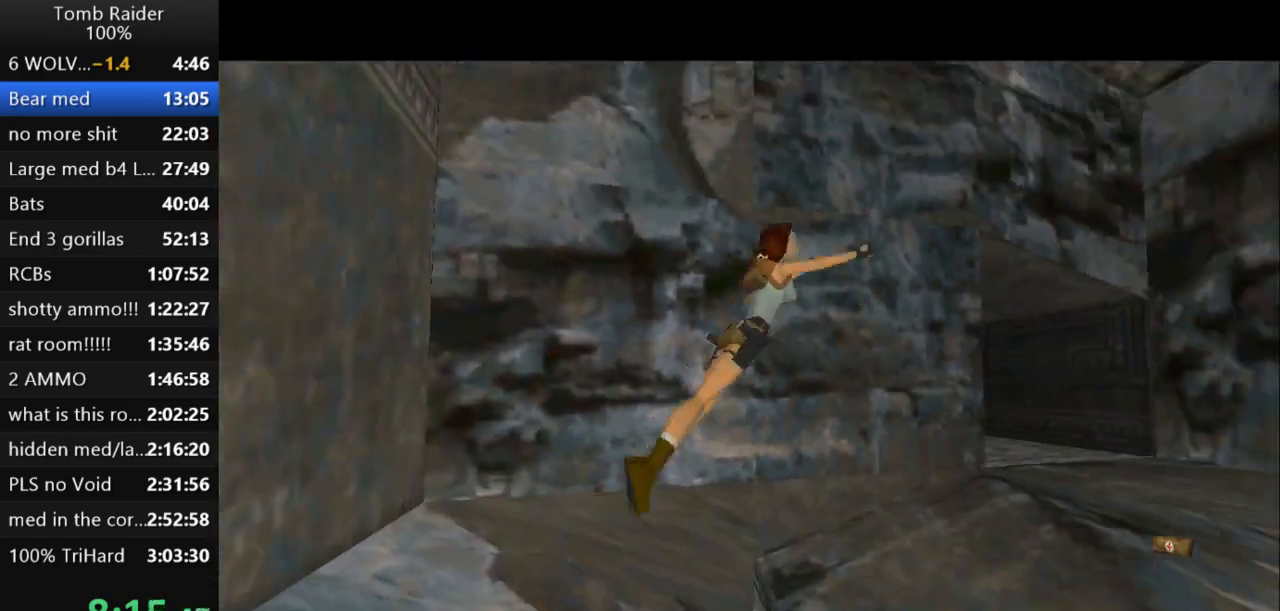
{"keys": ["left", "up"], "events": [[200, "left", "up"], [500, "left", "down"]]}
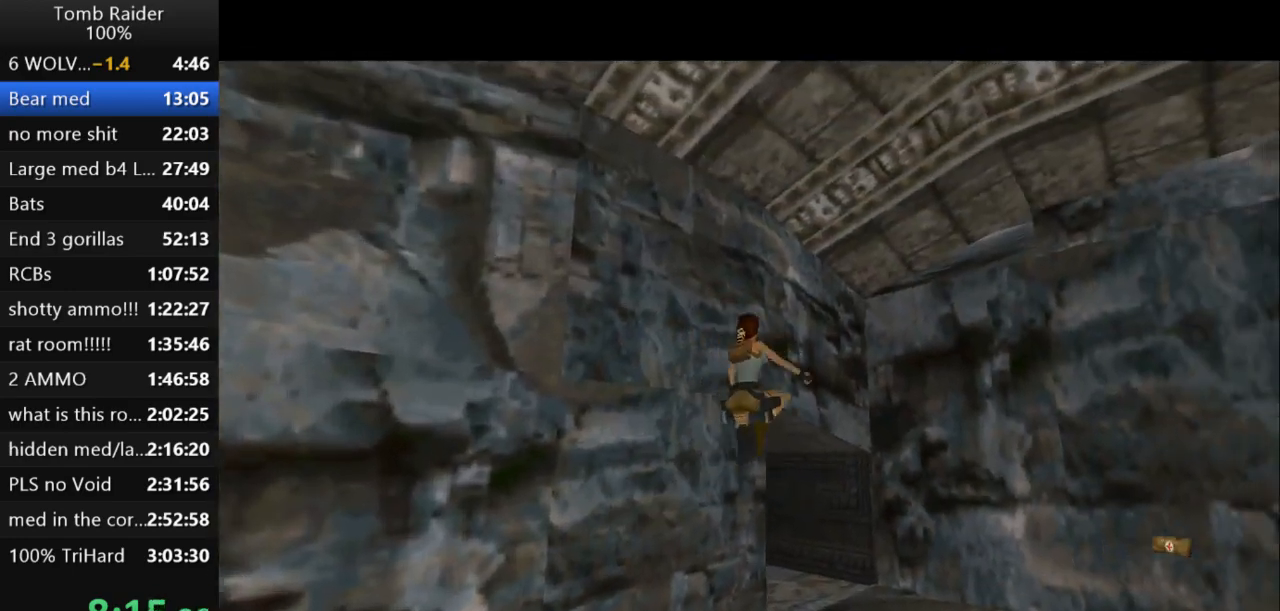
{"keys": ["left", "up"], "events": []}
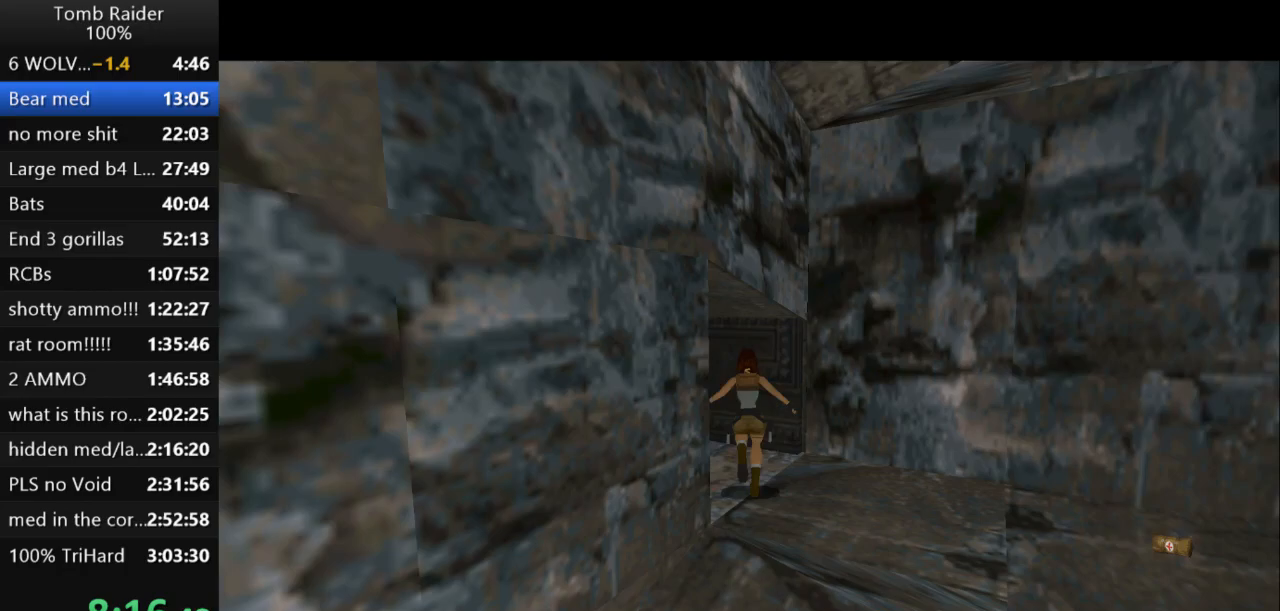
{"keys": ["left", "up"], "events": []}
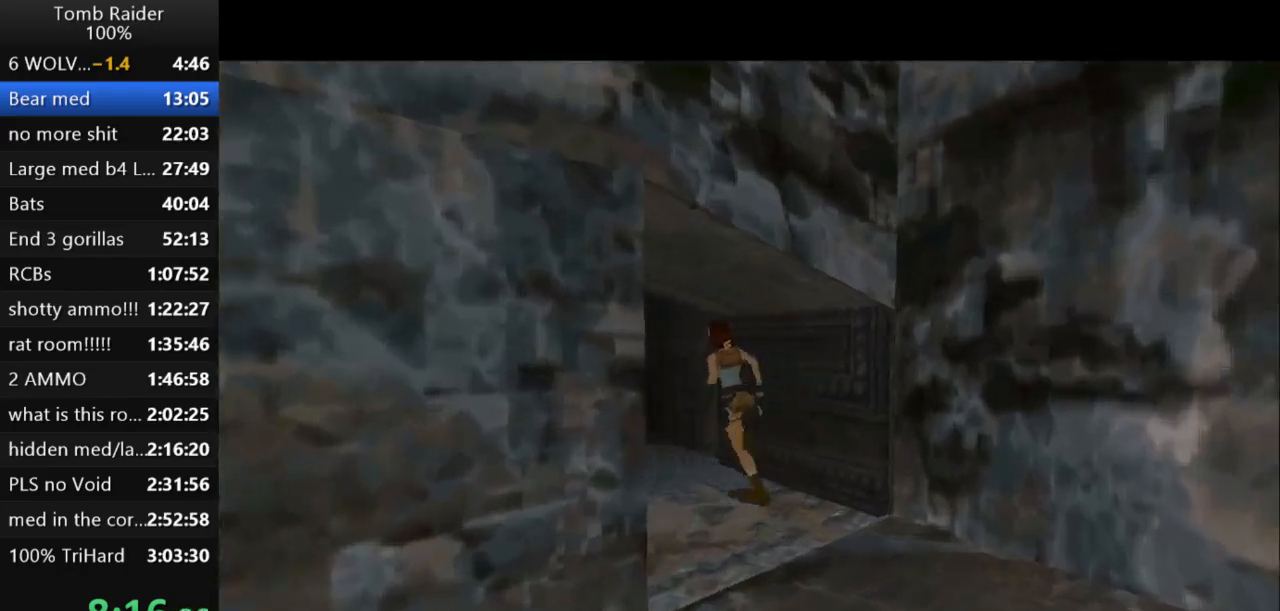
{"keys": ["up"], "events": [[467, "left", "up"]]}
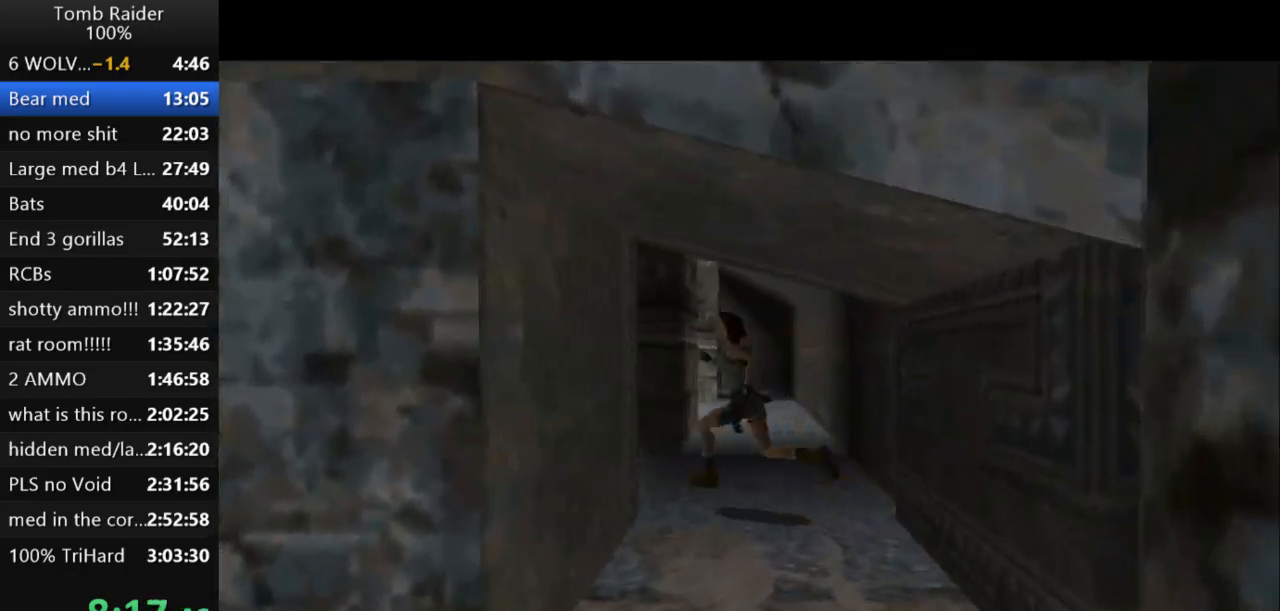
{"keys": ["right", "up"], "events": [[267, "right", "down"]]}
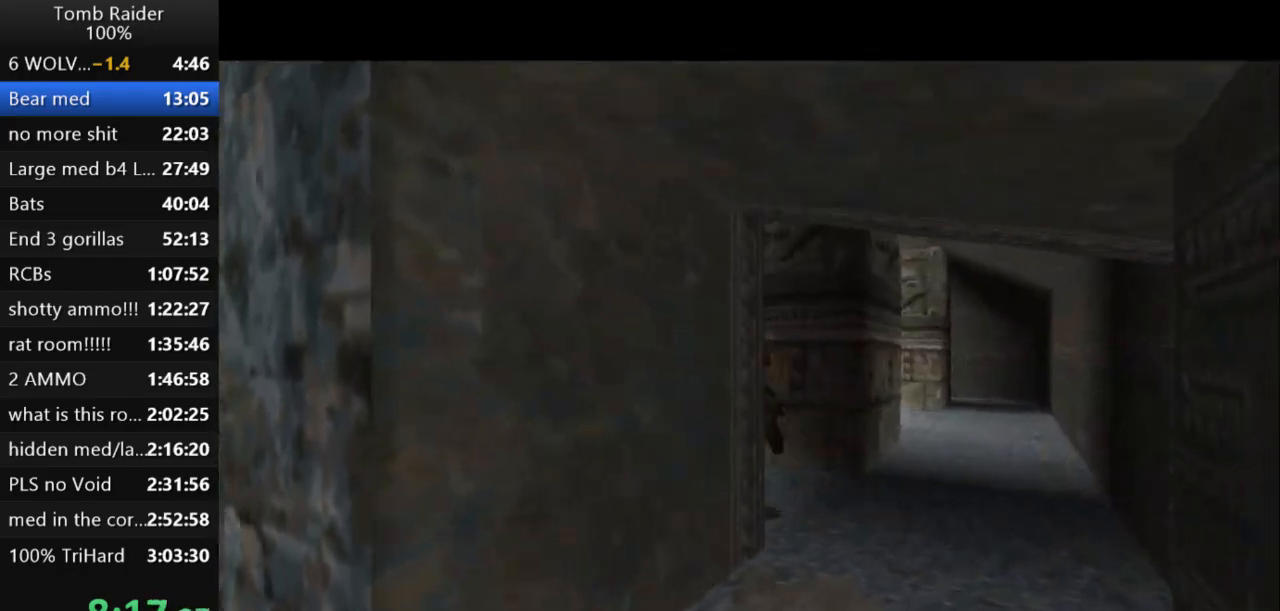
{"keys": ["jump", "up"], "events": [[133, "right", "up"], [233, "jump", "down"]]}
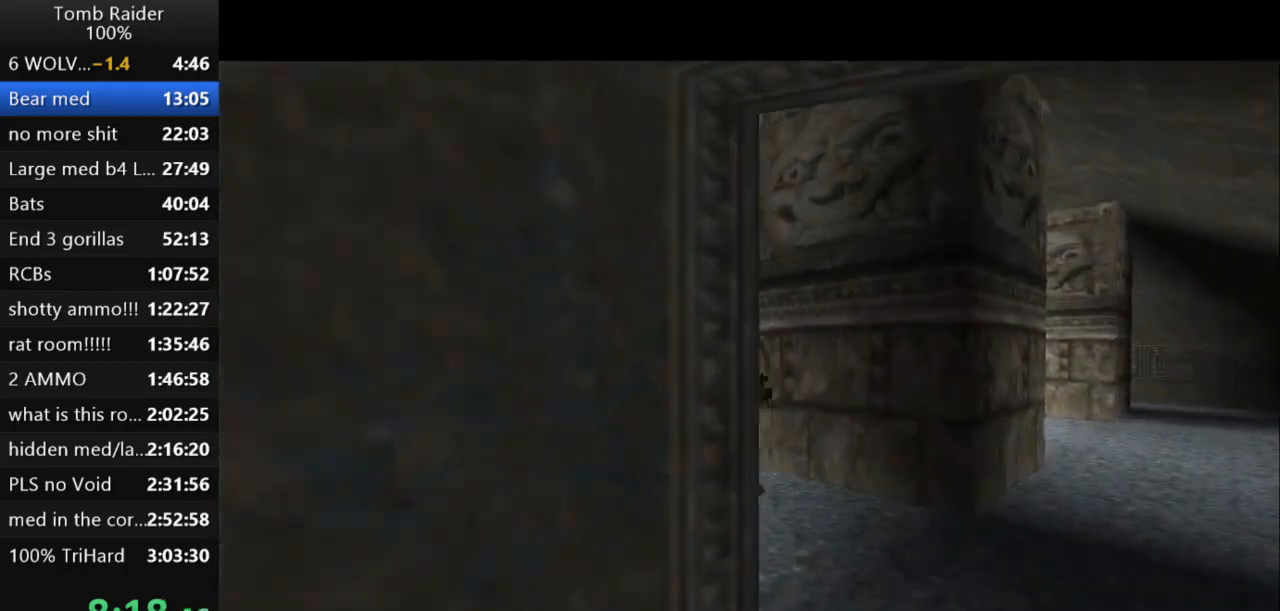
{"keys": ["up"], "events": [[100, "left", "down"], [233, "jump", "up"], [467, "left", "up"]]}
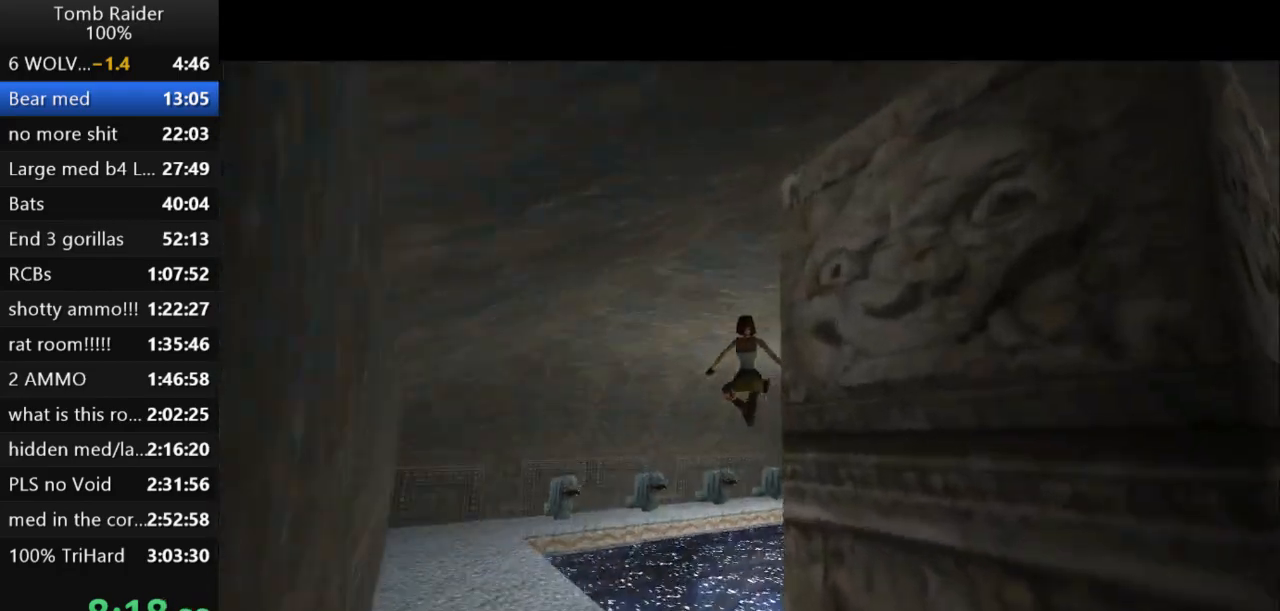
{"keys": ["left", "up"], "events": [[67, "right", "down"], [367, "right", "up"], [500, "left", "down"]]}
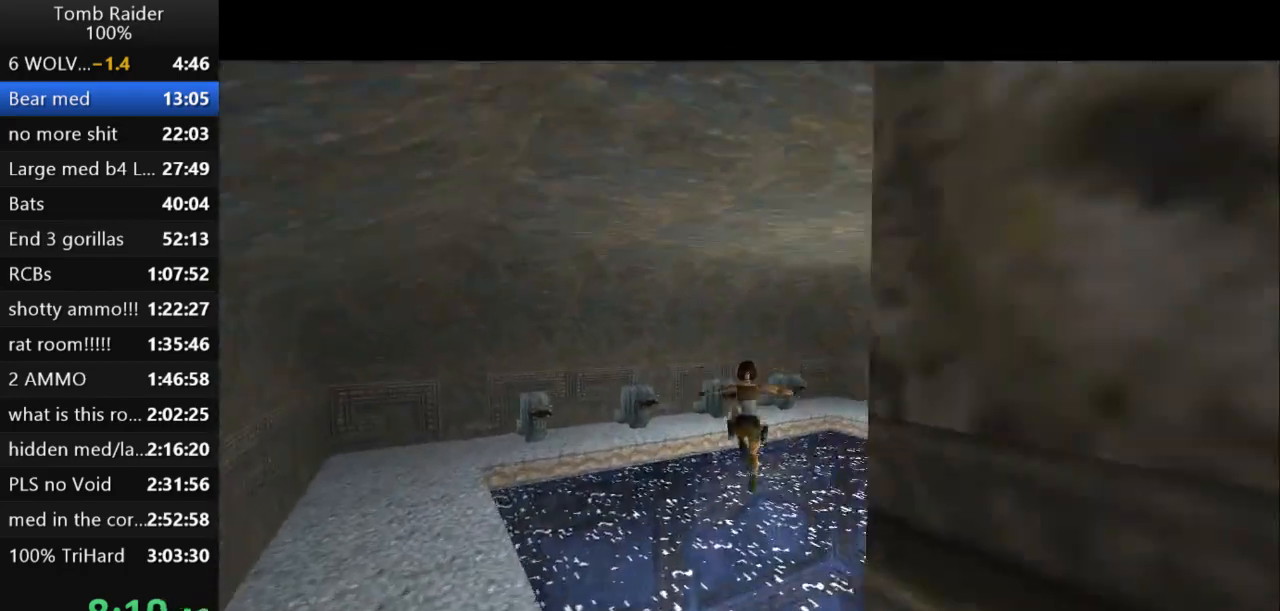
{"keys": ["jump"], "events": [[267, "action2", "down"], [333, "left", "up"], [333, "up", "up"], [467, "action2", "up"], [500, "jump", "down"]]}
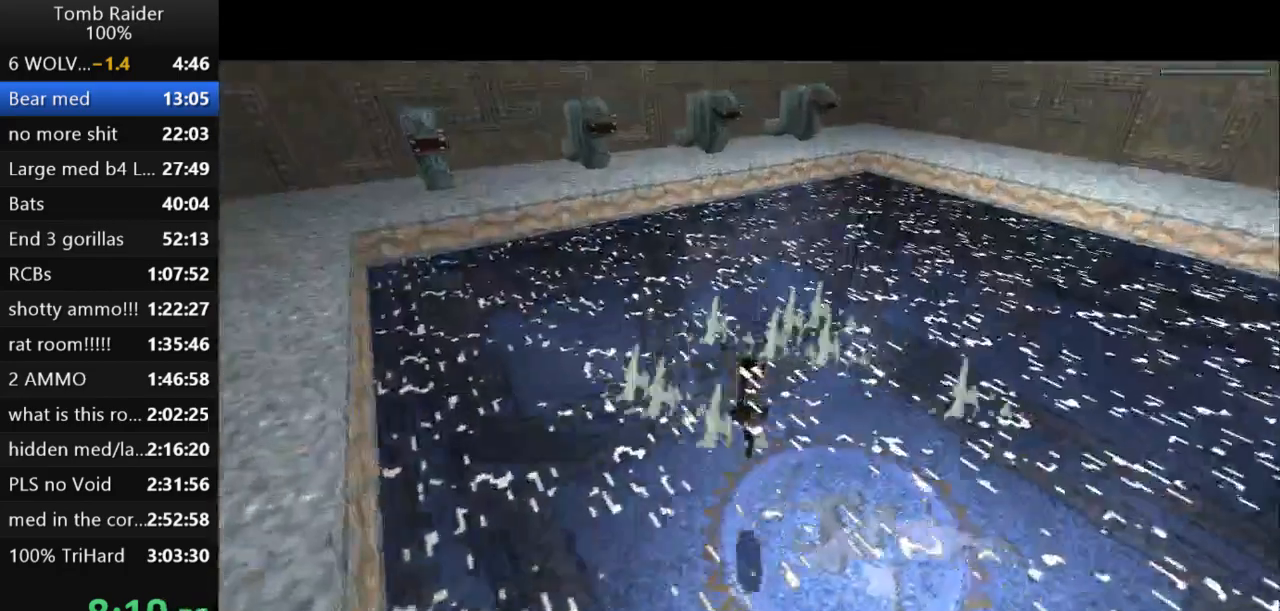
{"keys": ["jump"], "events": []}
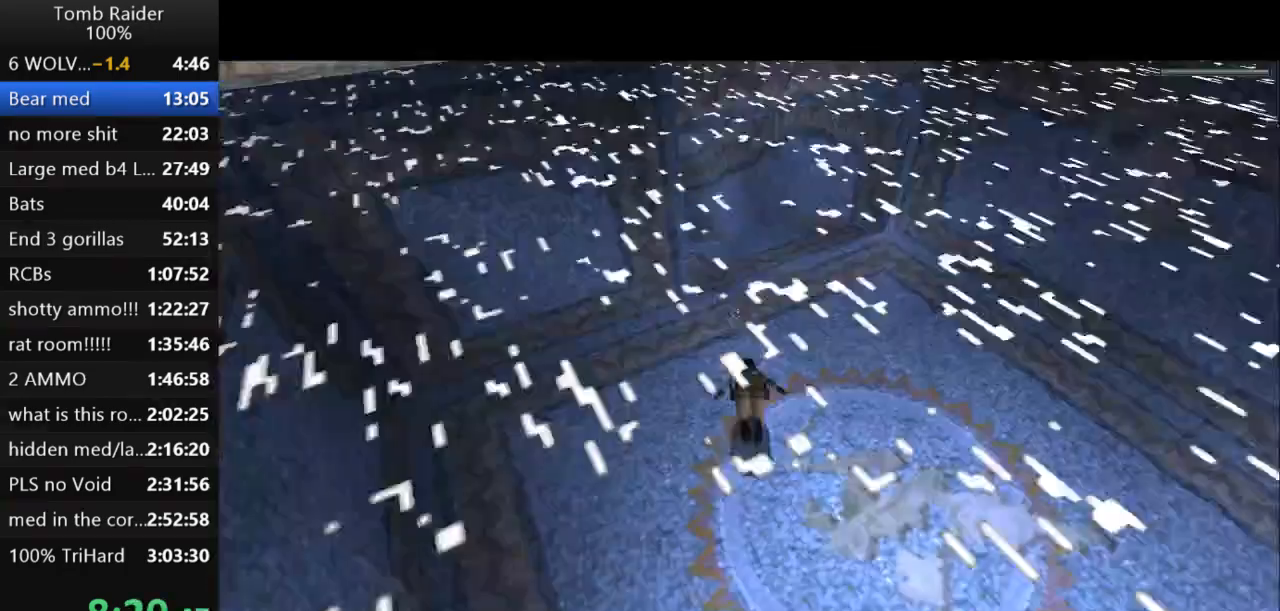
{"keys": ["jump"], "events": [[200, "down", "down"], [433, "down", "up"]]}
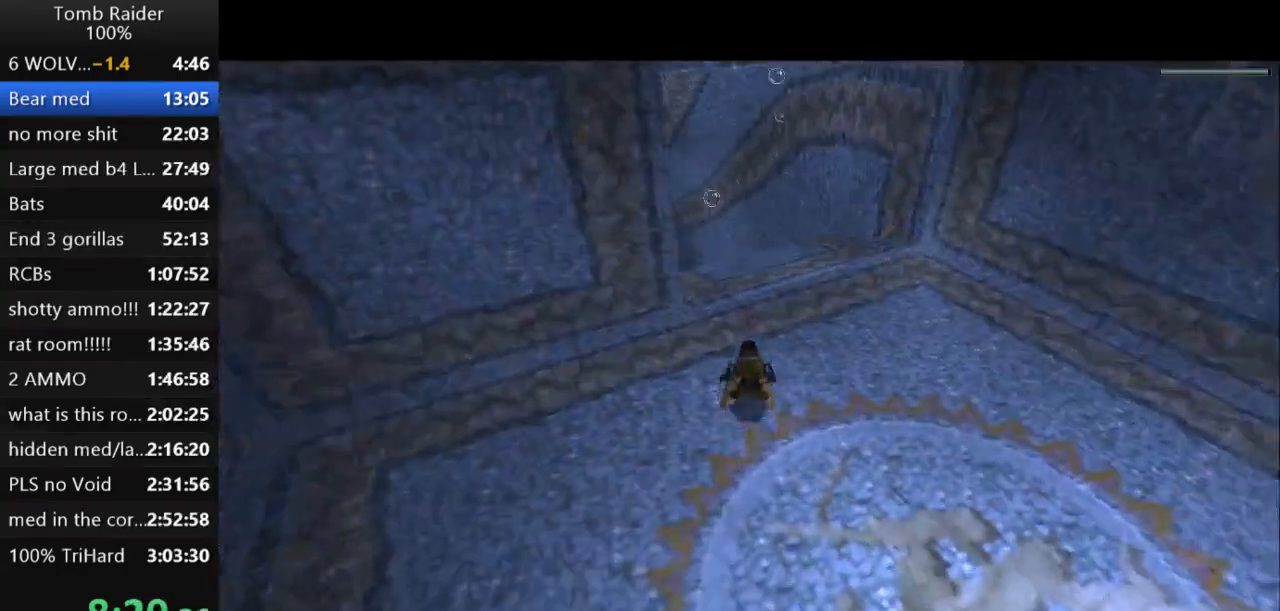
{"keys": ["jump"], "events": []}
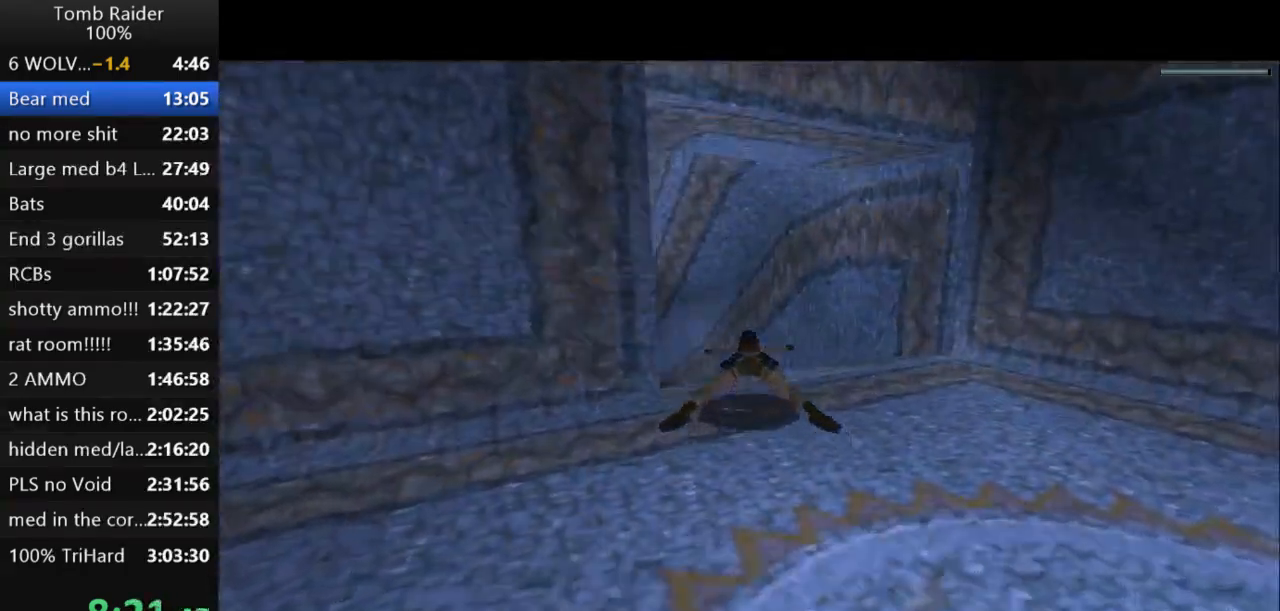
{"keys": ["jump", "right", "up"], "events": [[67, "left", "down"], [67, "up", "down"], [267, "left", "up"], [300, "up", "up"], [433, "right", "down"], [467, "up", "down"]]}
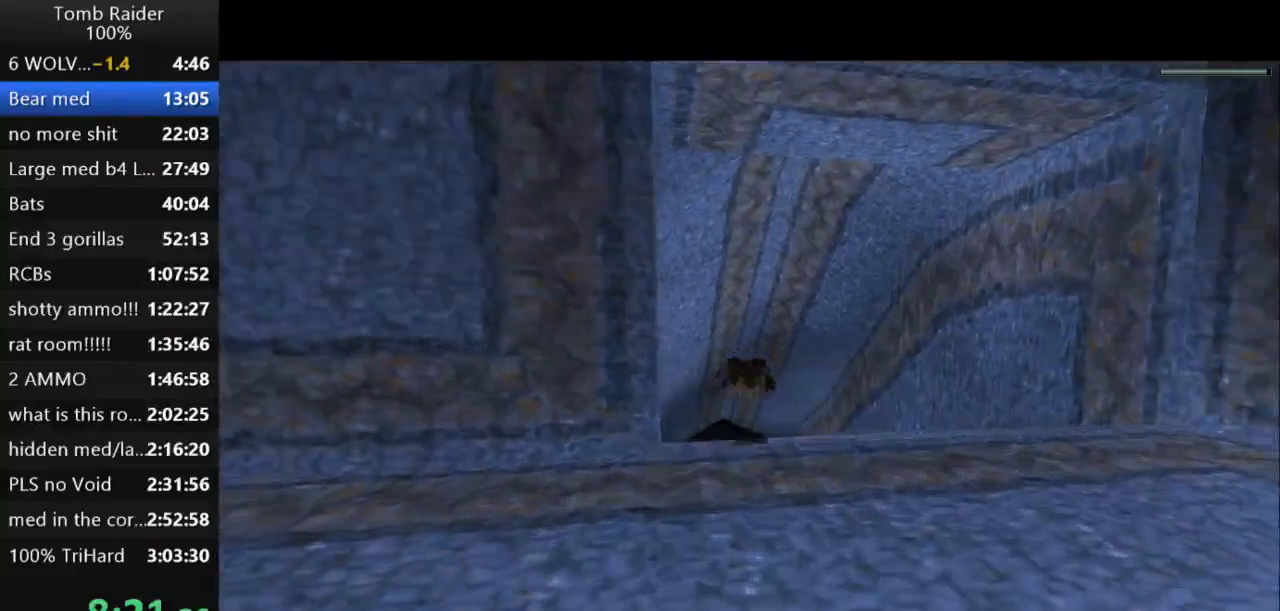
{"keys": ["jump", "up"], "events": [[67, "right", "up"], [133, "up", "up"], [467, "up", "down"]]}
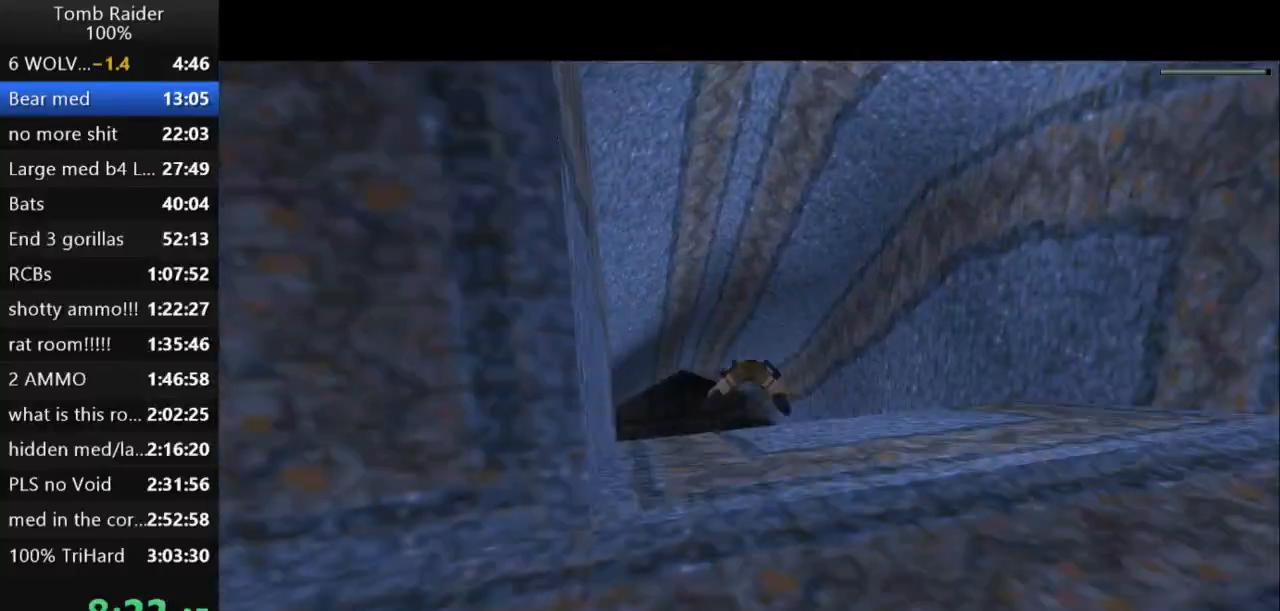
{"keys": ["jump"], "events": [[67, "up", "up"]]}
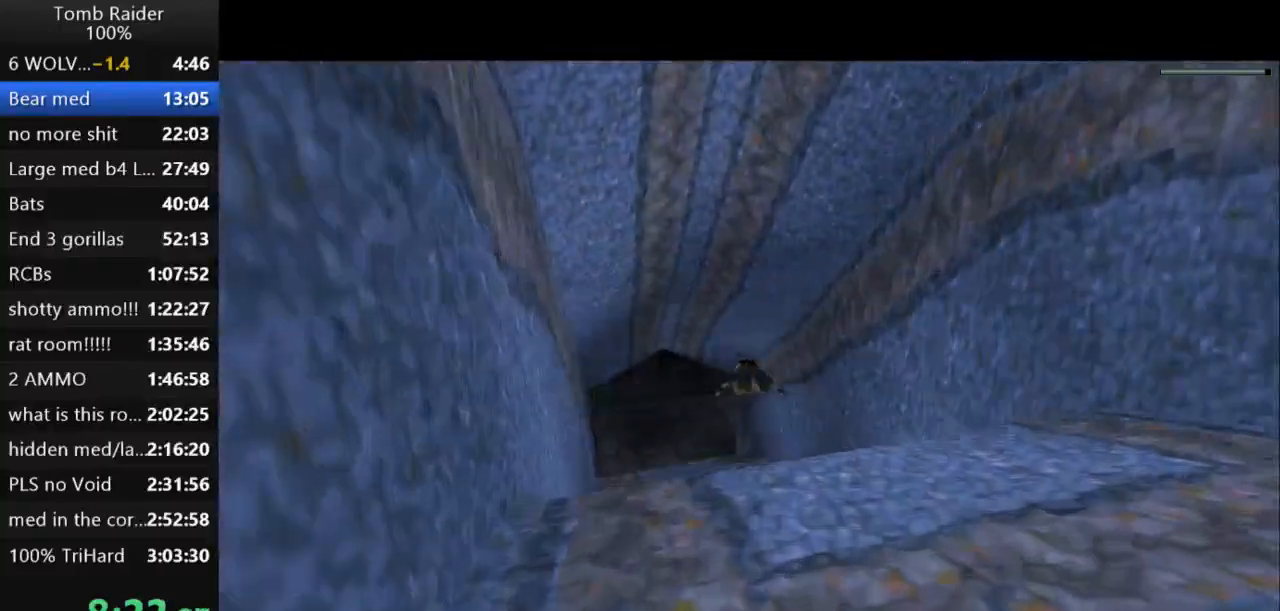
{"keys": ["jump"], "events": [[267, "up", "down"], [300, "up", "up"]]}
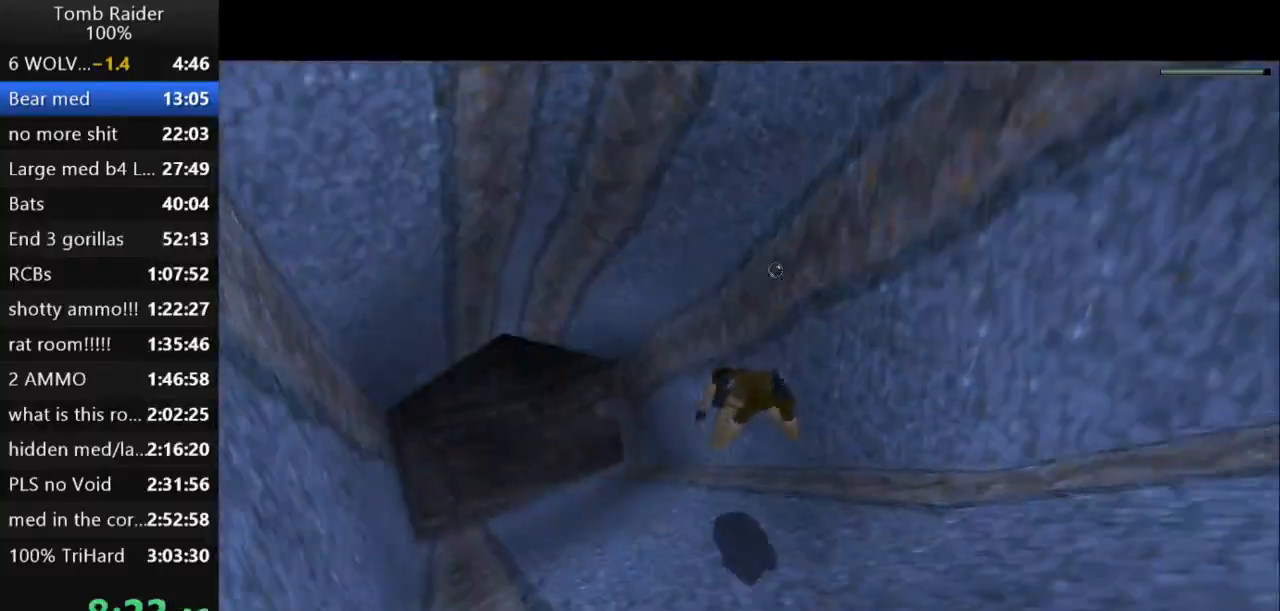
{"keys": ["jump"], "events": [[67, "left", "down"], [100, "left", "up"], [267, "left", "down"], [300, "left", "up"]]}
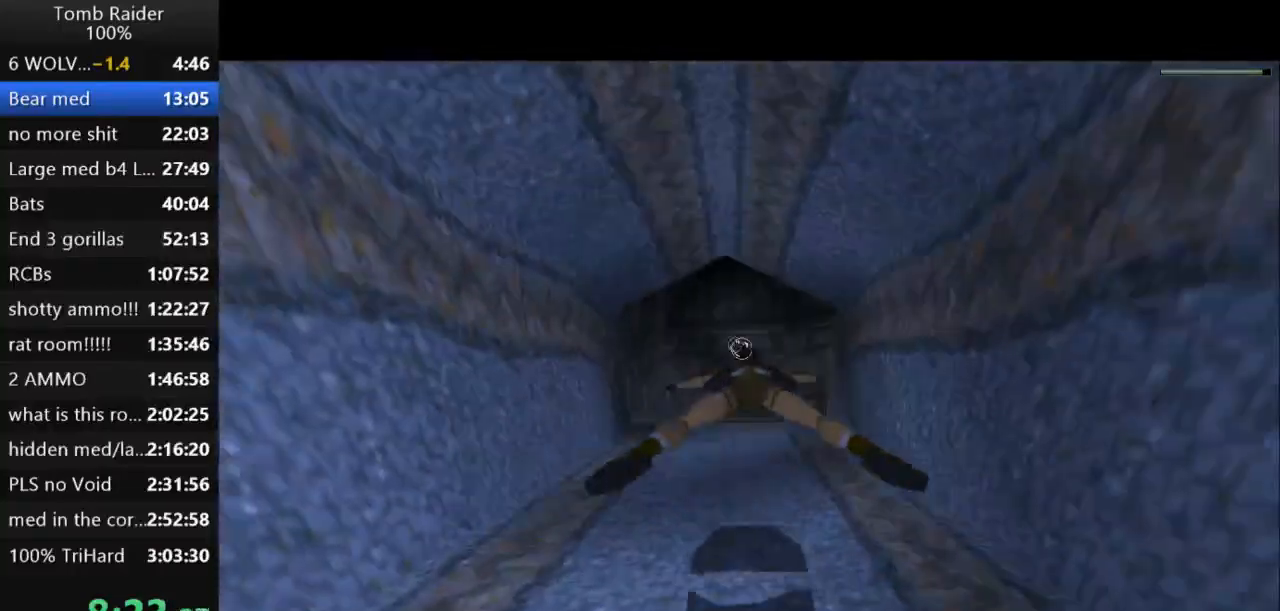
{"keys": ["jump"], "events": [[133, "right", "down"], [167, "right", "up"]]}
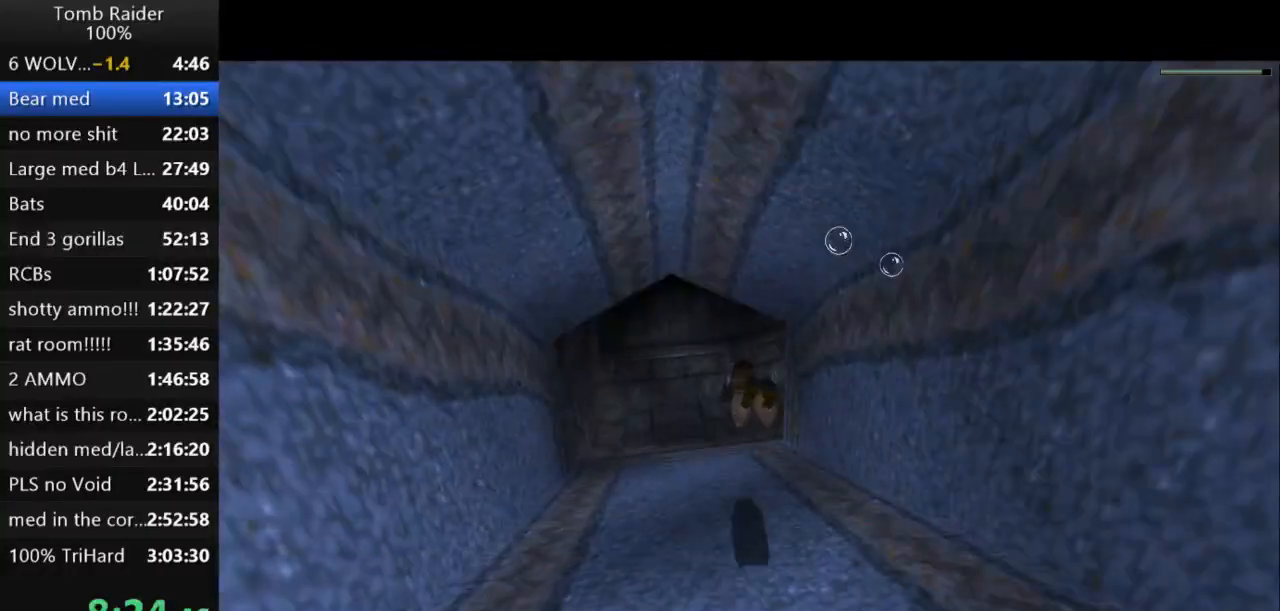
{"keys": ["jump"], "events": []}